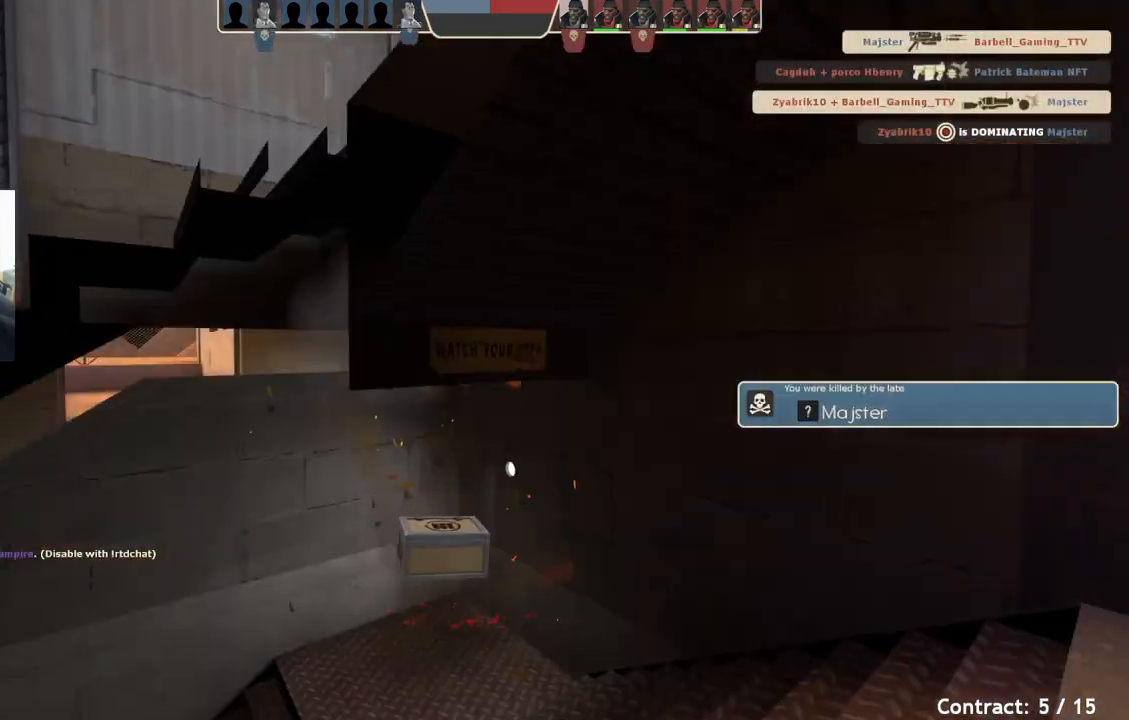
Gameplay with a controller (PlayStation layout); each line is a JSON object with the inputs held at the frame after it. "events" lists button and stick changes between this image and that frame as [ms after this image, input, new state], when the widget could be followed in between. Not read: right_stick.
{"buttons": [], "left_stick": "center", "events": []}
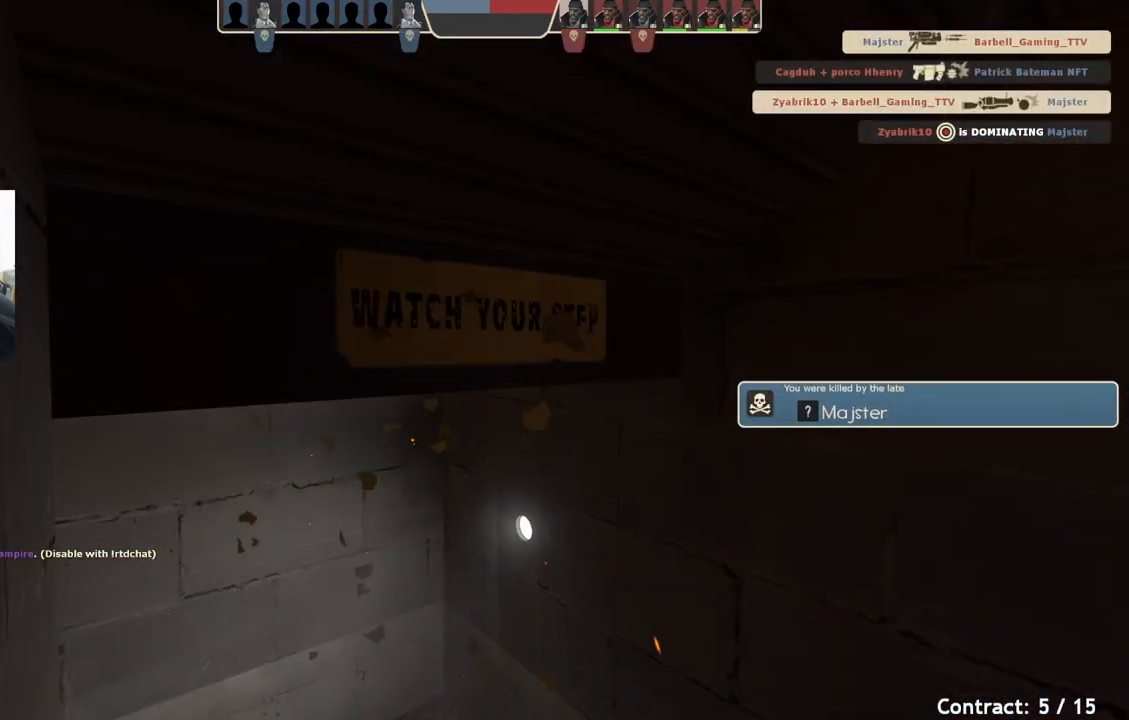
{"buttons": [], "left_stick": "center", "events": []}
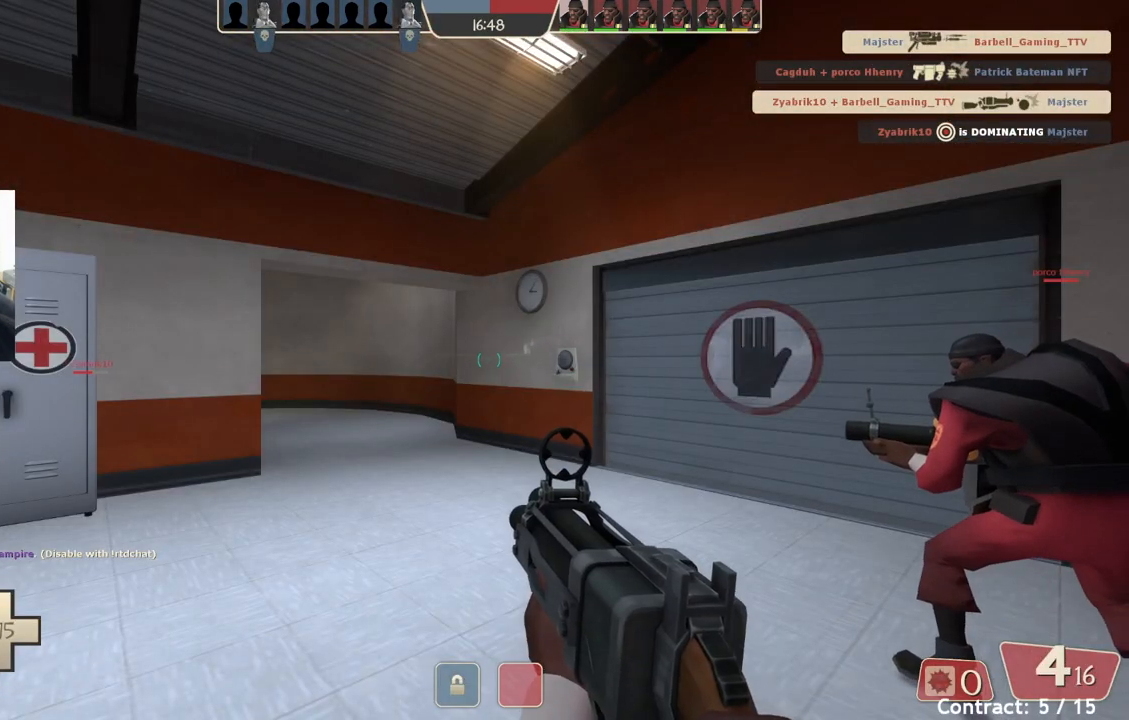
{"buttons": [], "left_stick": "up", "events": [[300, "left_stick", "up"]]}
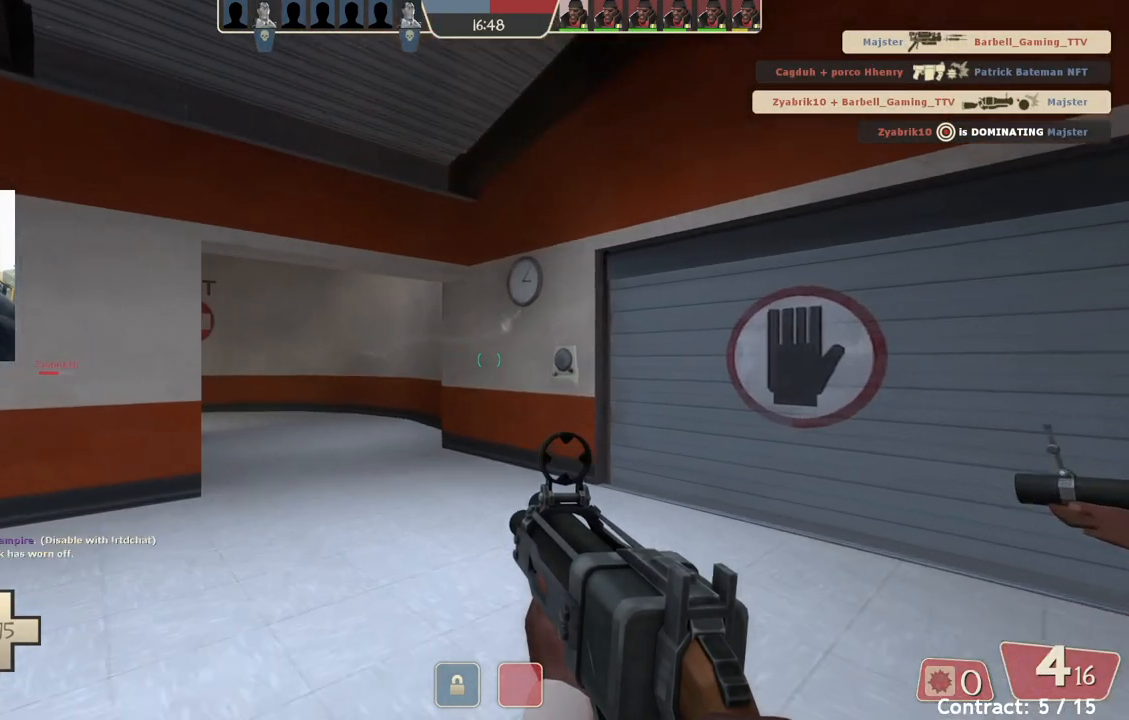
{"buttons": [], "left_stick": "up", "events": []}
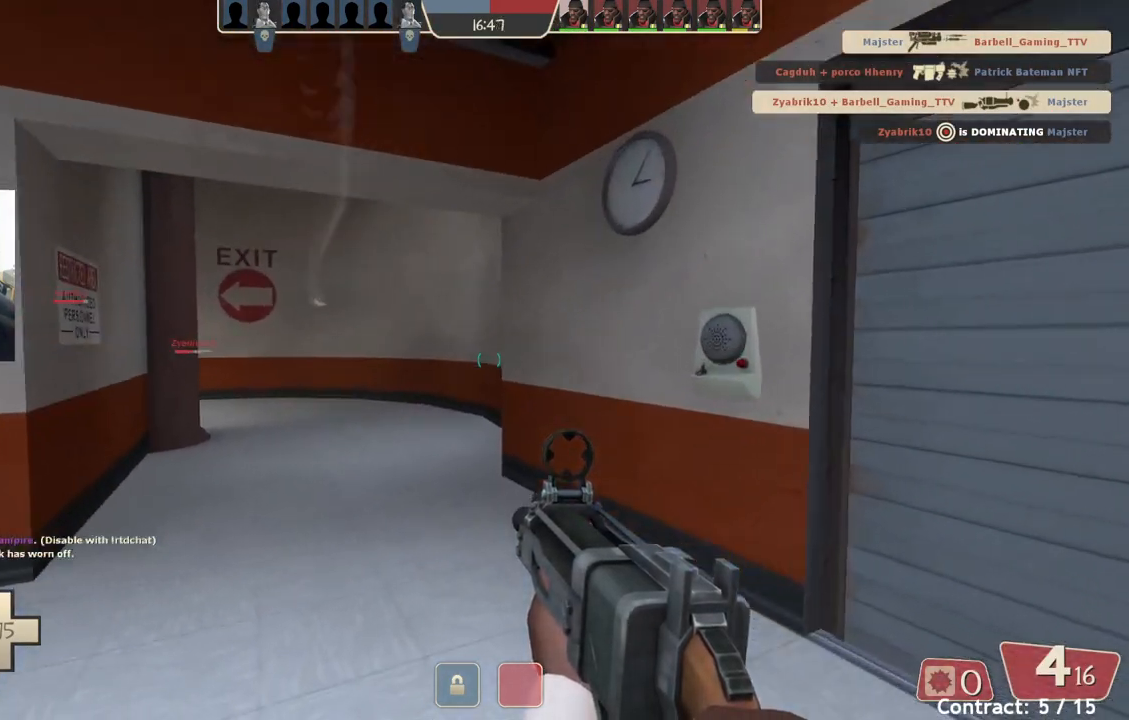
{"buttons": [], "left_stick": "up", "events": []}
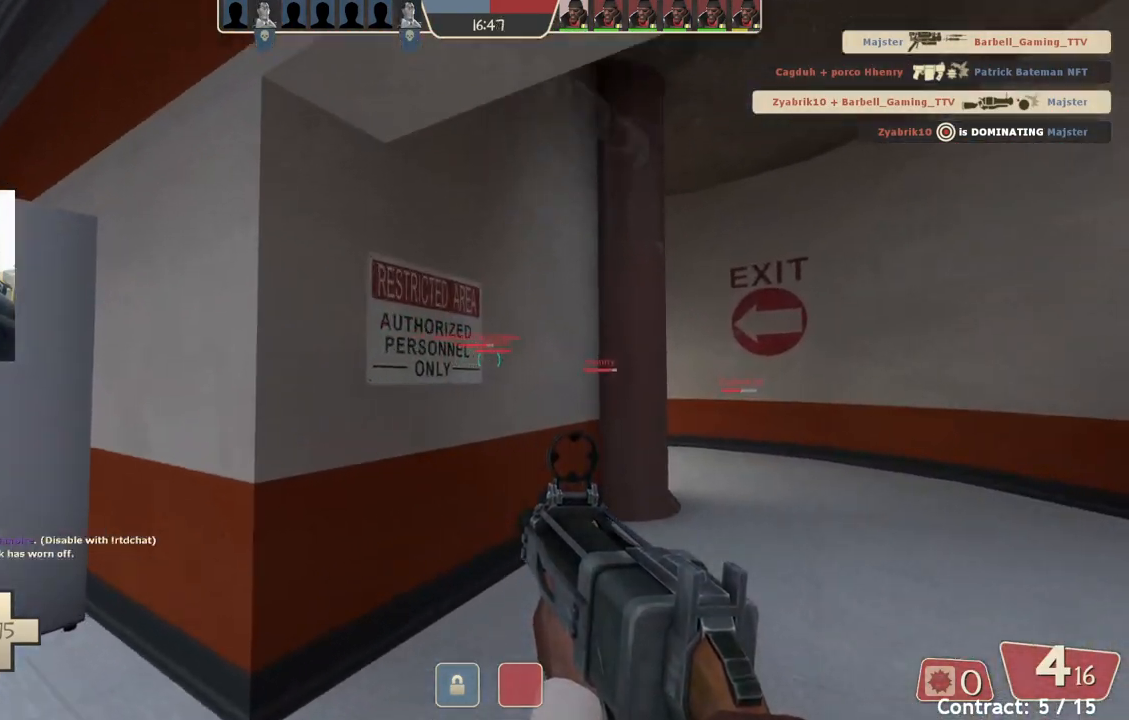
{"buttons": [], "left_stick": "up-right", "events": [[50, "left_stick", "up-right"]]}
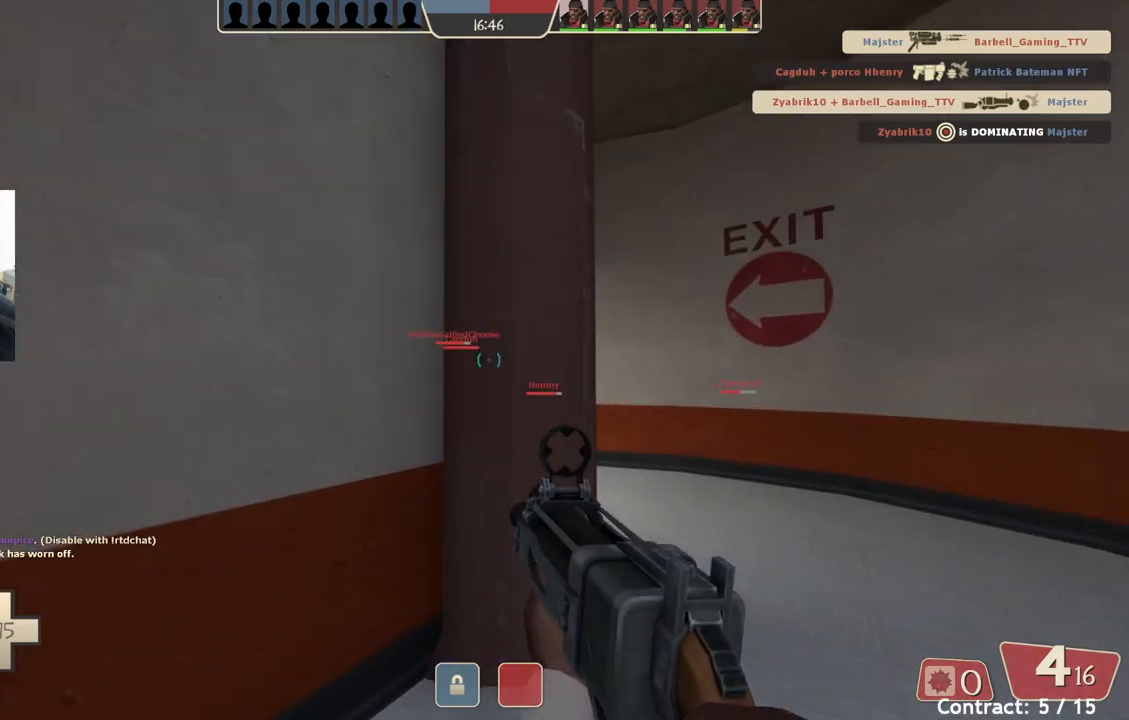
{"buttons": [], "left_stick": "up-right", "events": []}
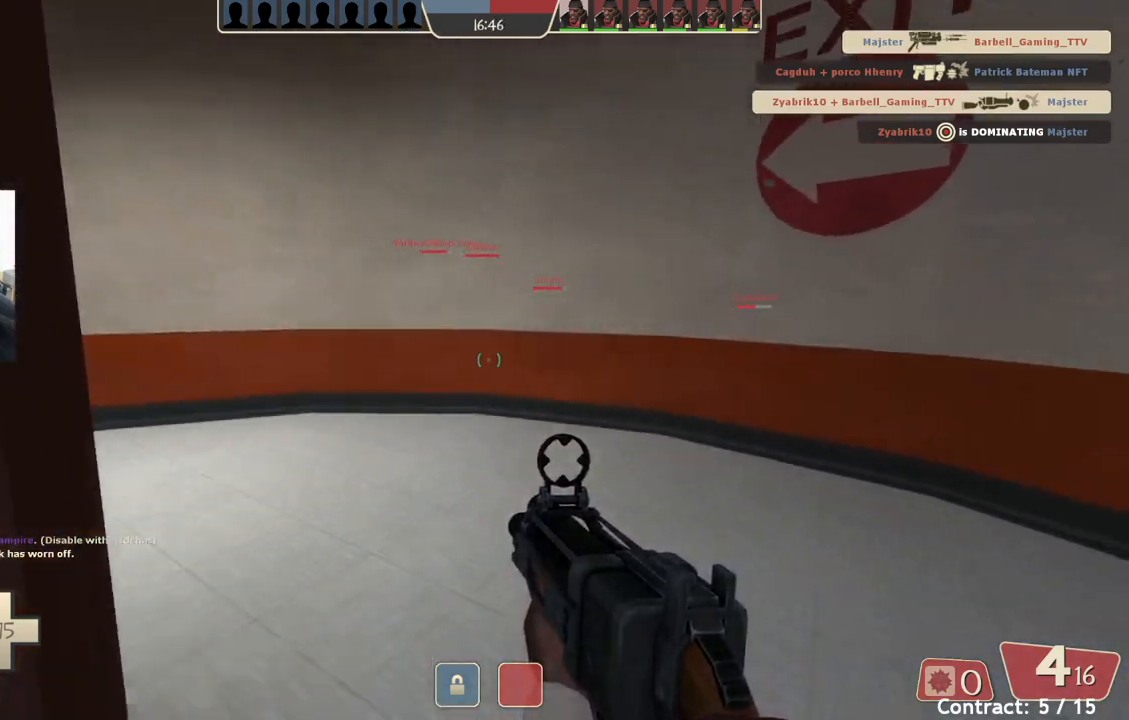
{"buttons": [], "left_stick": "up", "events": [[33, "left_stick", "up"]]}
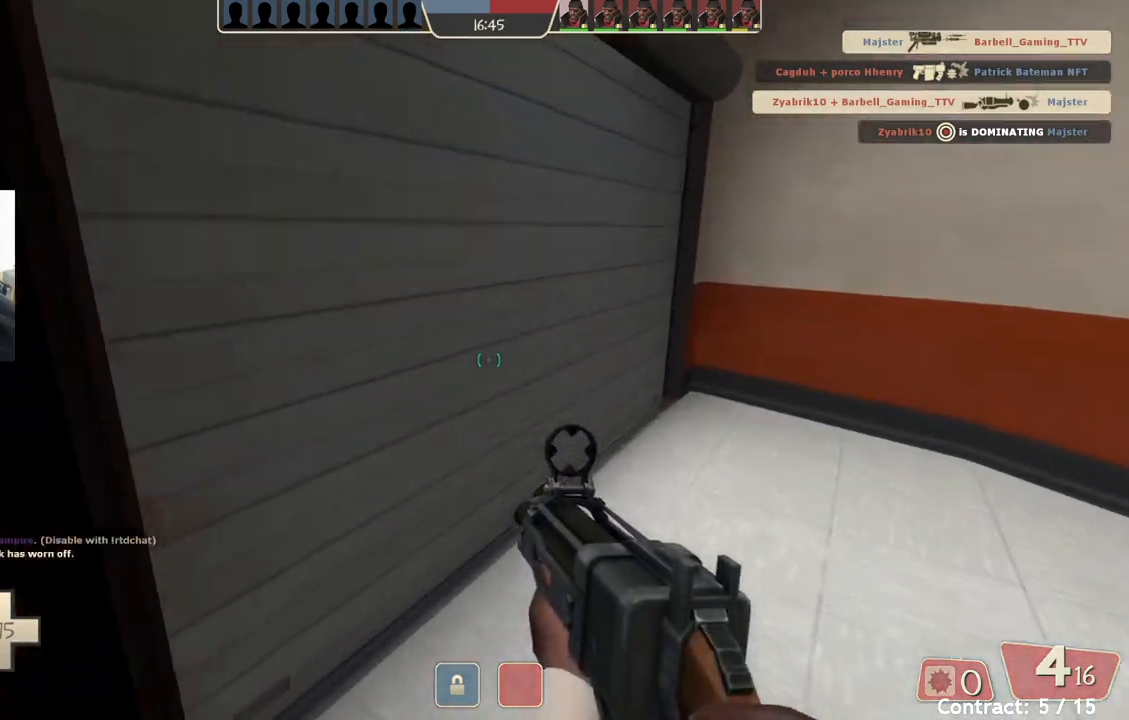
{"buttons": [], "left_stick": "up", "events": []}
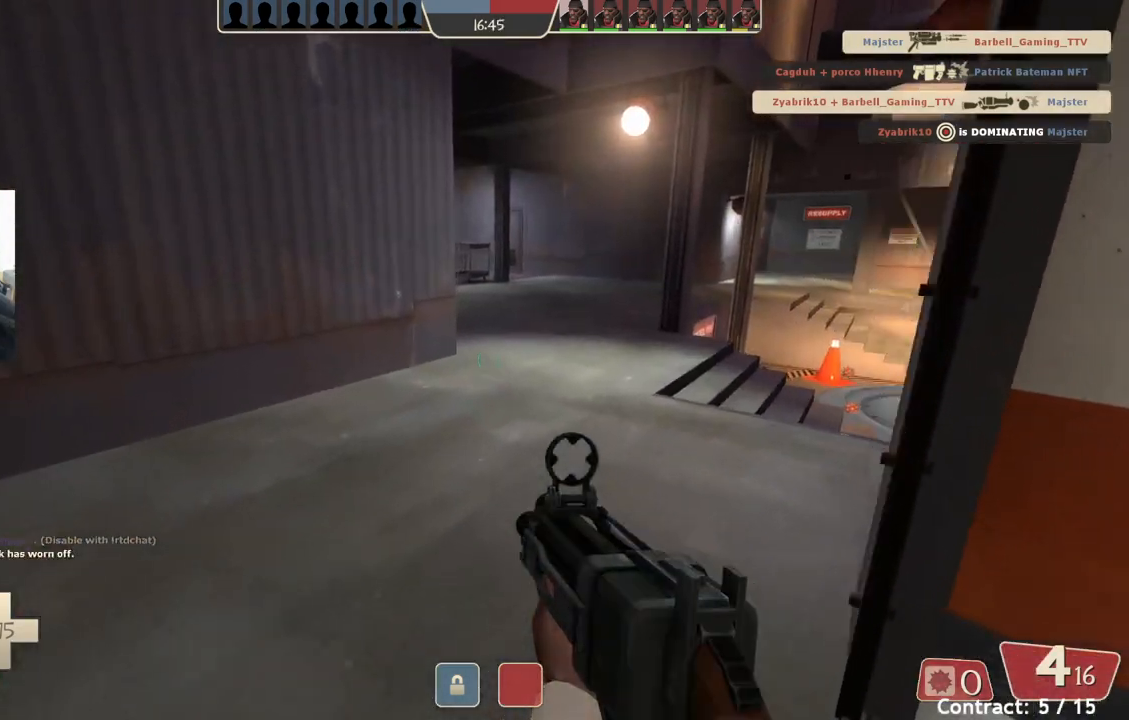
{"buttons": [], "left_stick": "left", "events": [[283, "left_stick", "up-left"], [500, "left_stick", "left"]]}
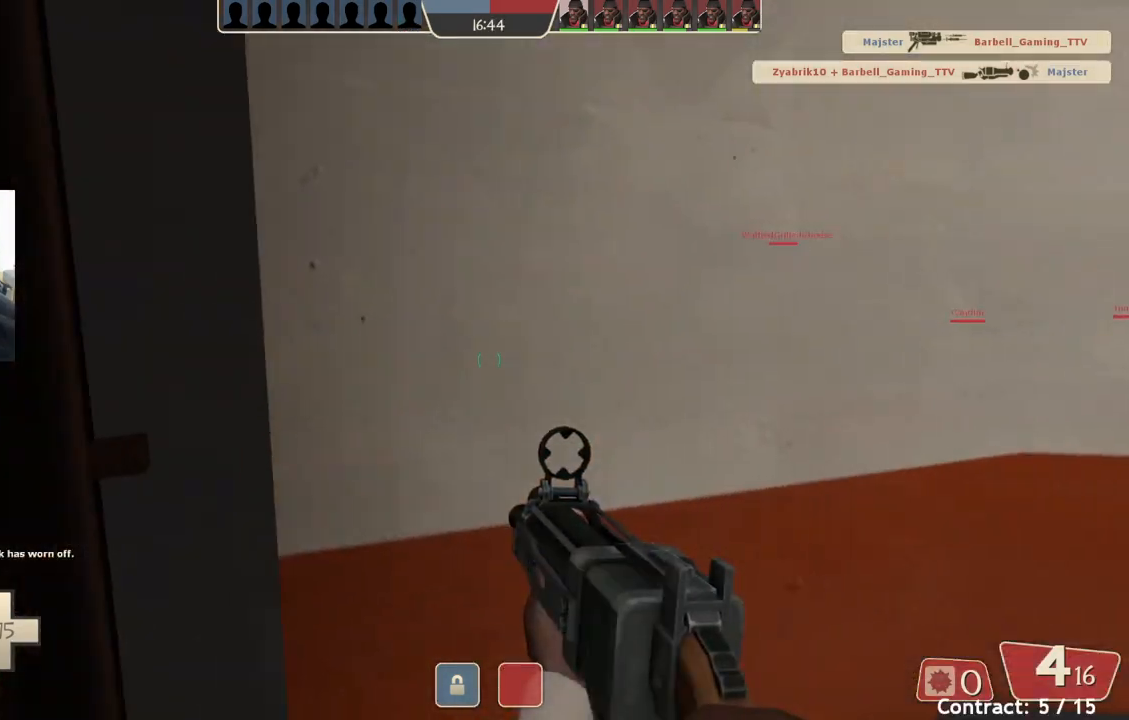
{"buttons": [], "left_stick": "up-left", "events": [[267, "left_stick", "up-left"]]}
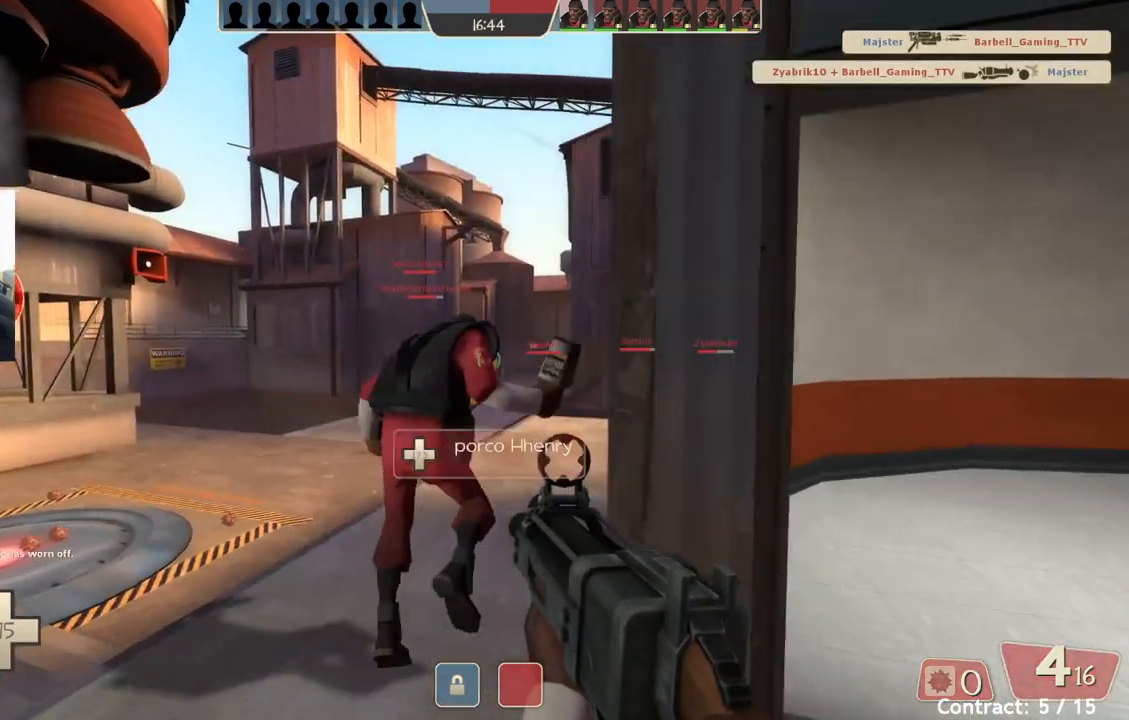
{"buttons": [], "left_stick": "up", "events": [[417, "left_stick", "up"]]}
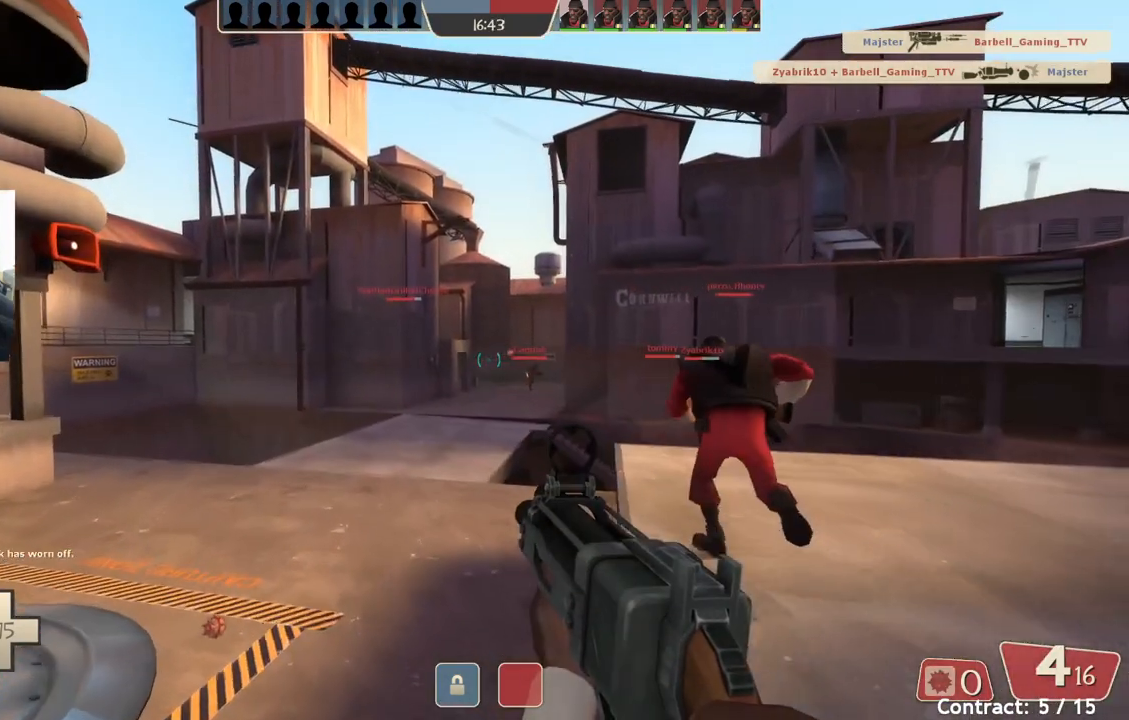
{"buttons": [], "left_stick": "up", "events": []}
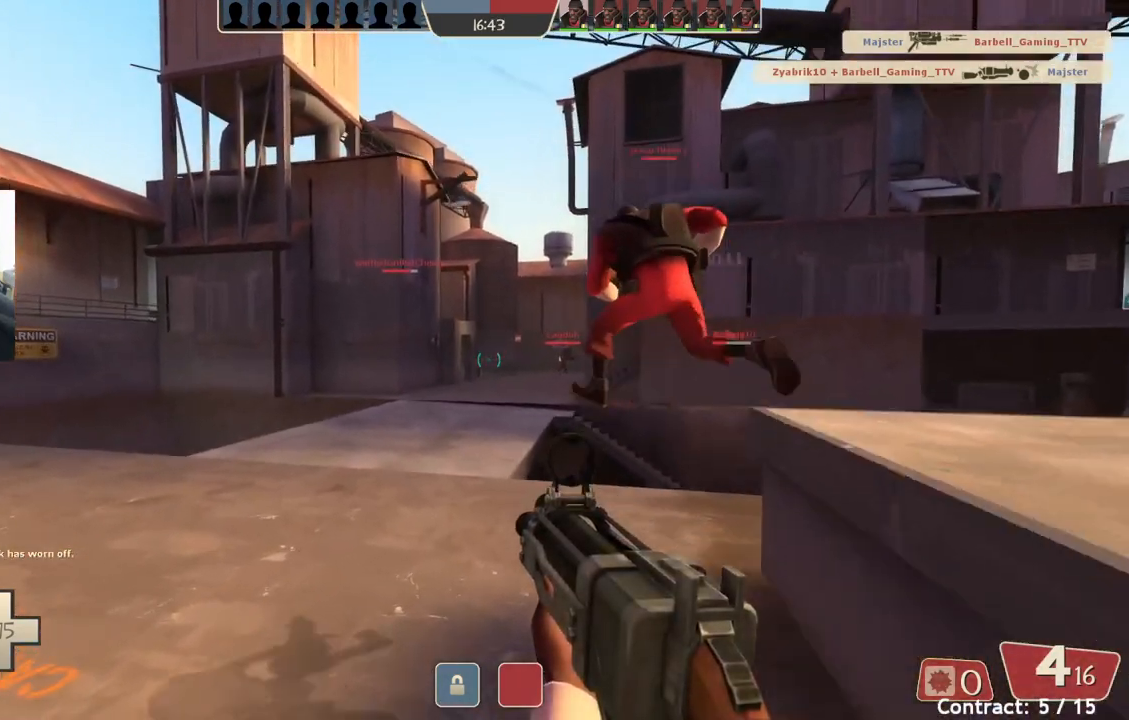
{"buttons": [], "left_stick": "up", "events": []}
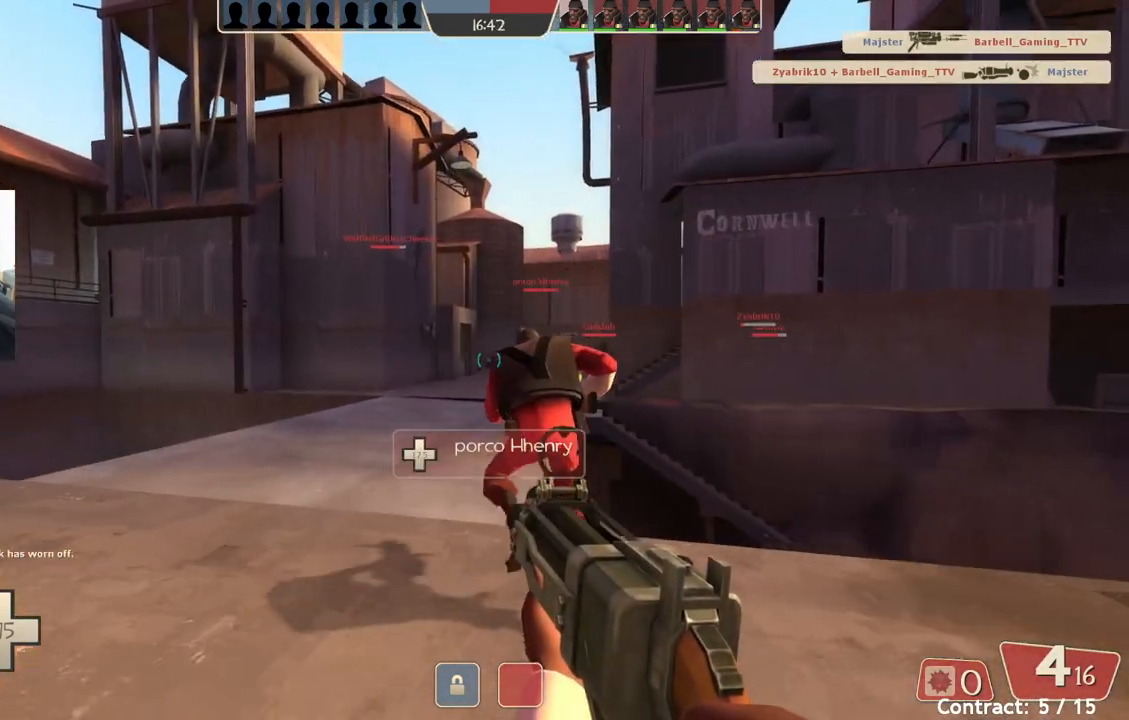
{"buttons": [], "left_stick": "up", "events": []}
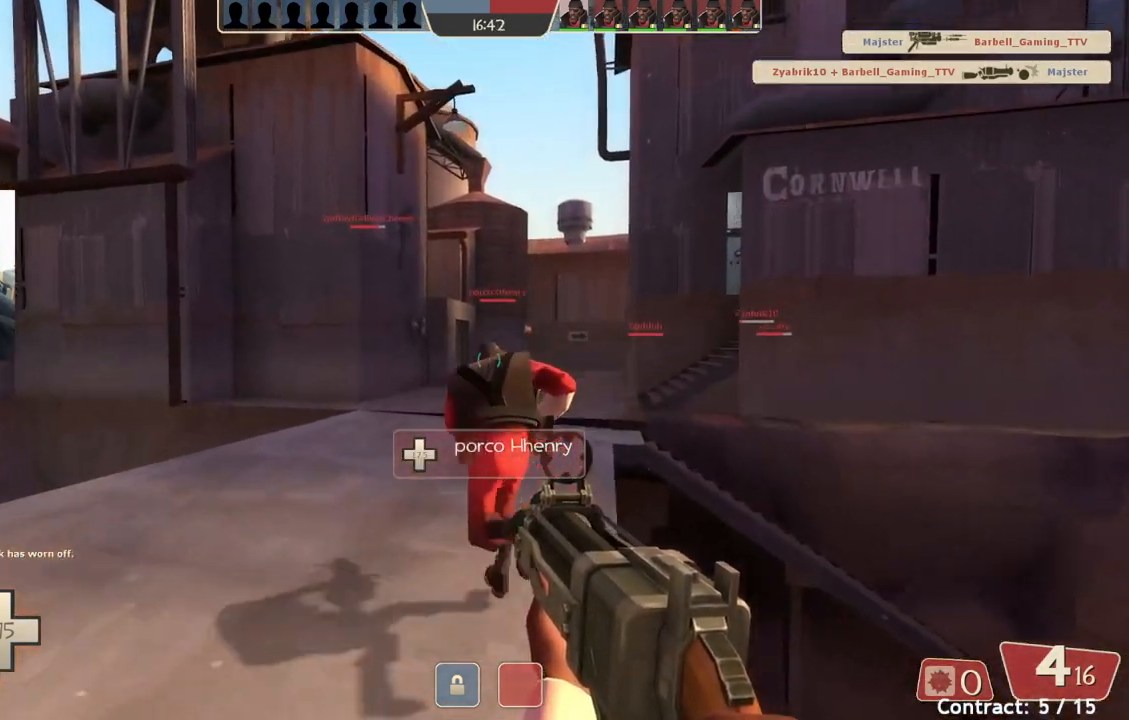
{"buttons": [], "left_stick": "up", "events": []}
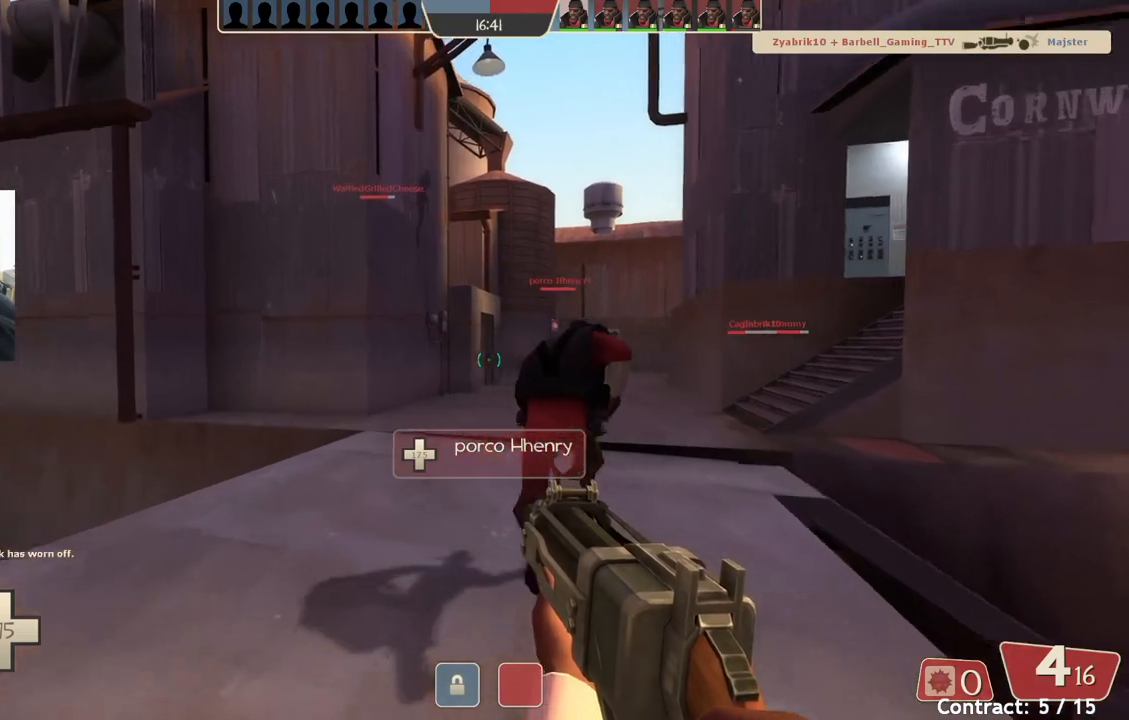
{"buttons": [], "left_stick": "up", "events": []}
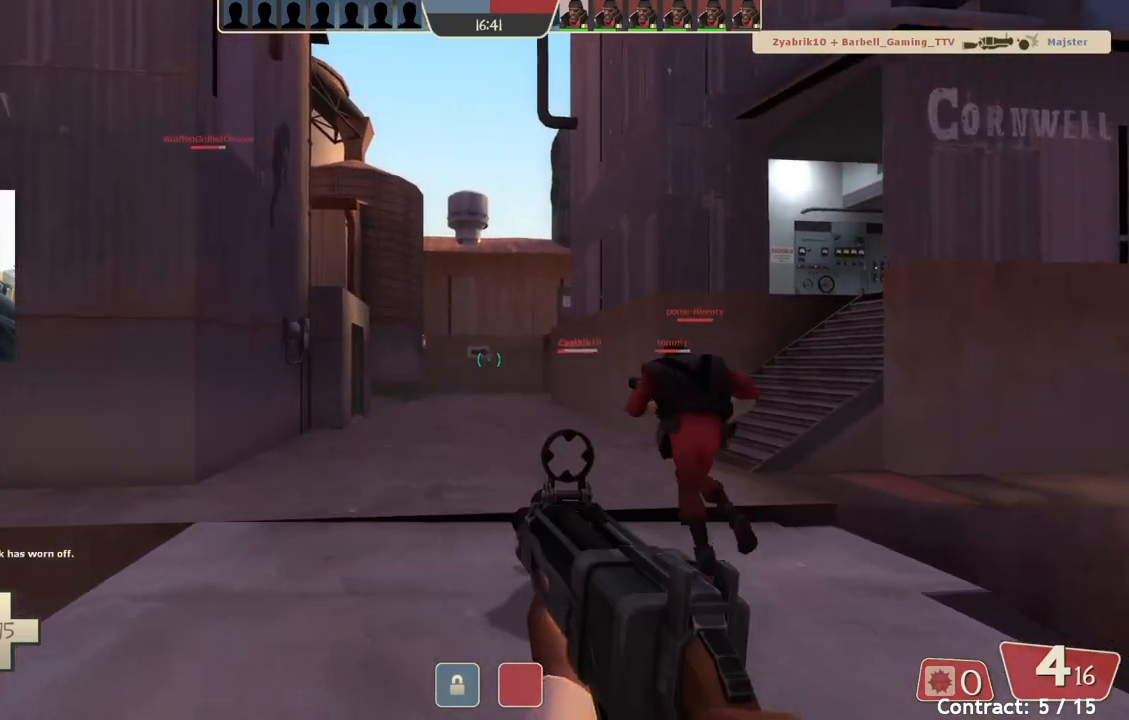
{"buttons": [], "left_stick": "up", "events": []}
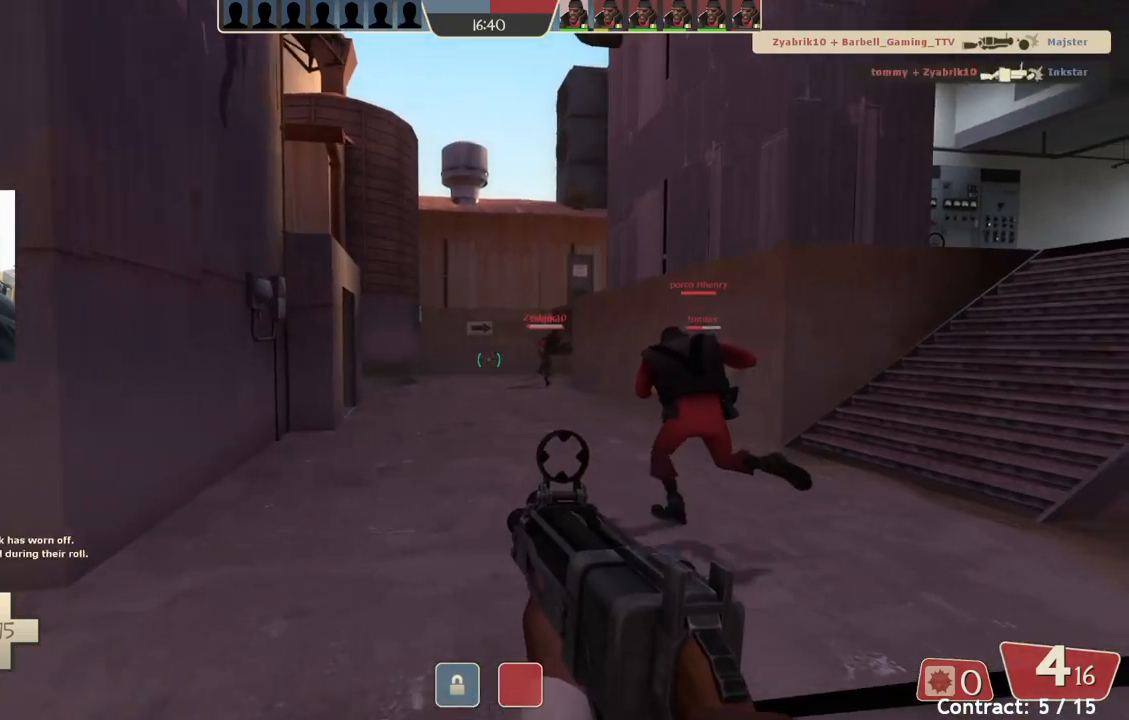
{"buttons": [], "left_stick": "up", "events": []}
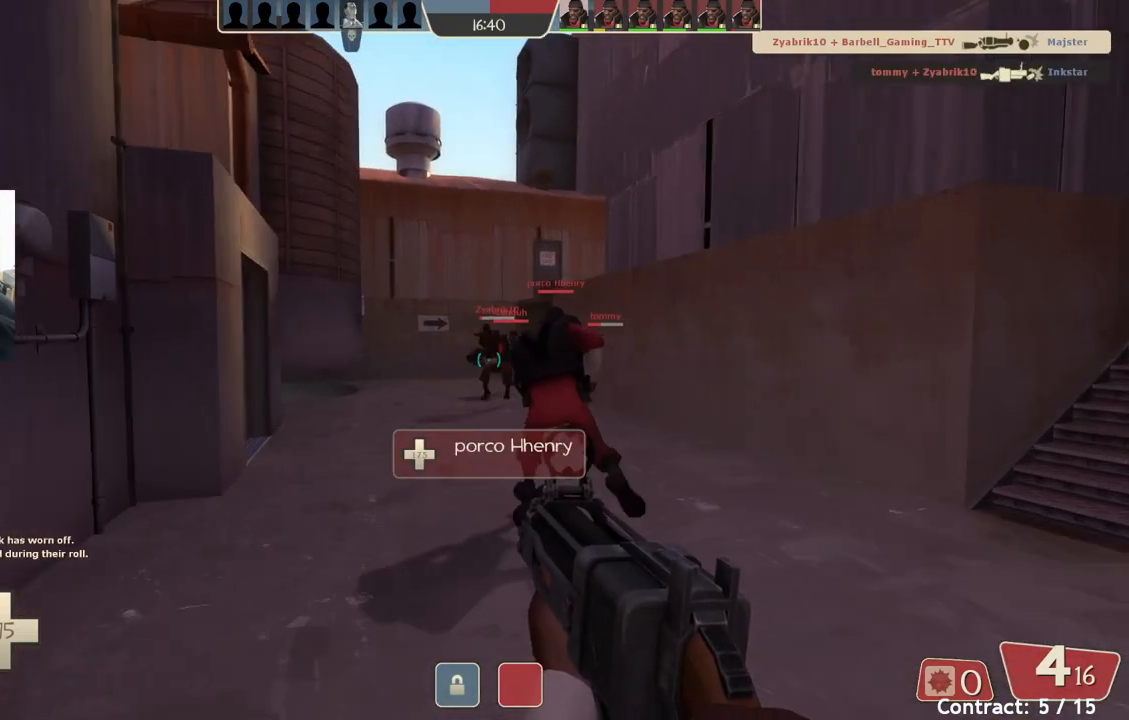
{"buttons": [], "left_stick": "up", "events": []}
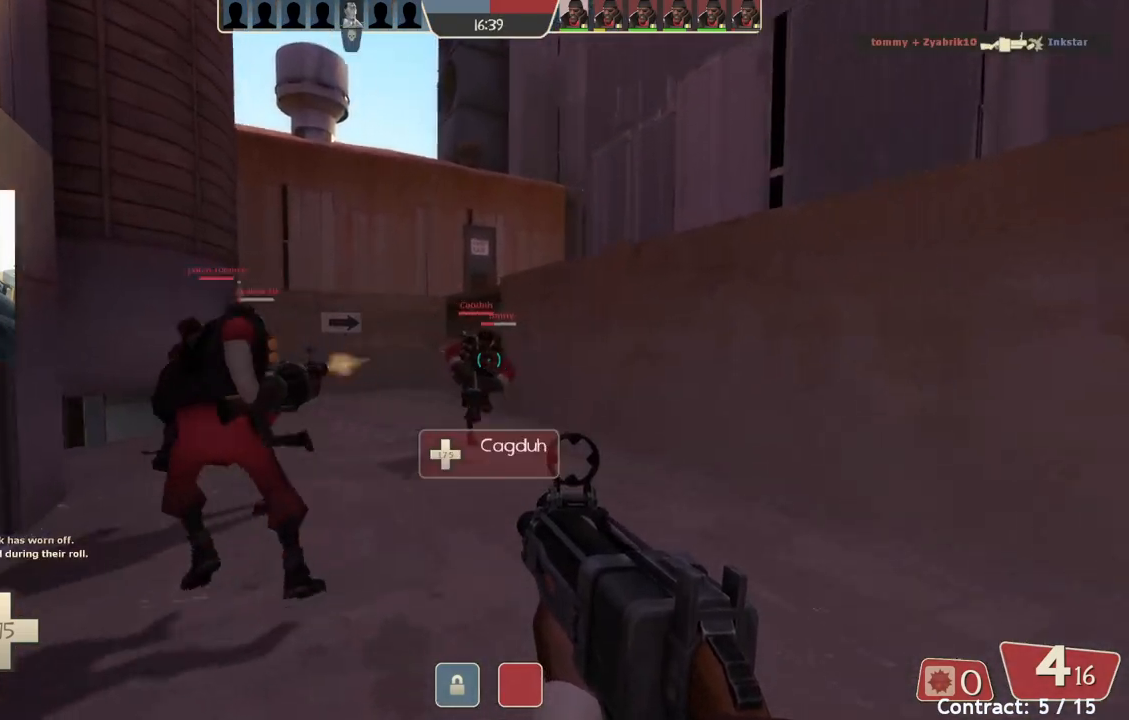
{"buttons": [], "left_stick": "up", "events": []}
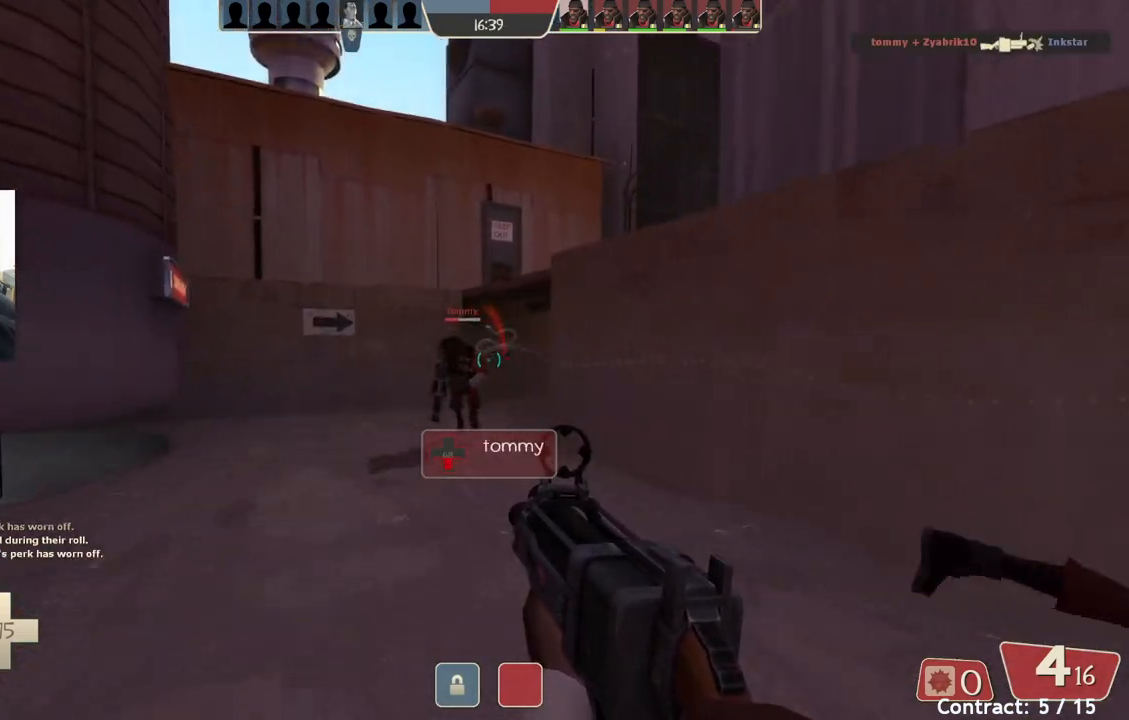
{"buttons": [], "left_stick": "up-left", "events": [[50, "left_stick", "up-left"]]}
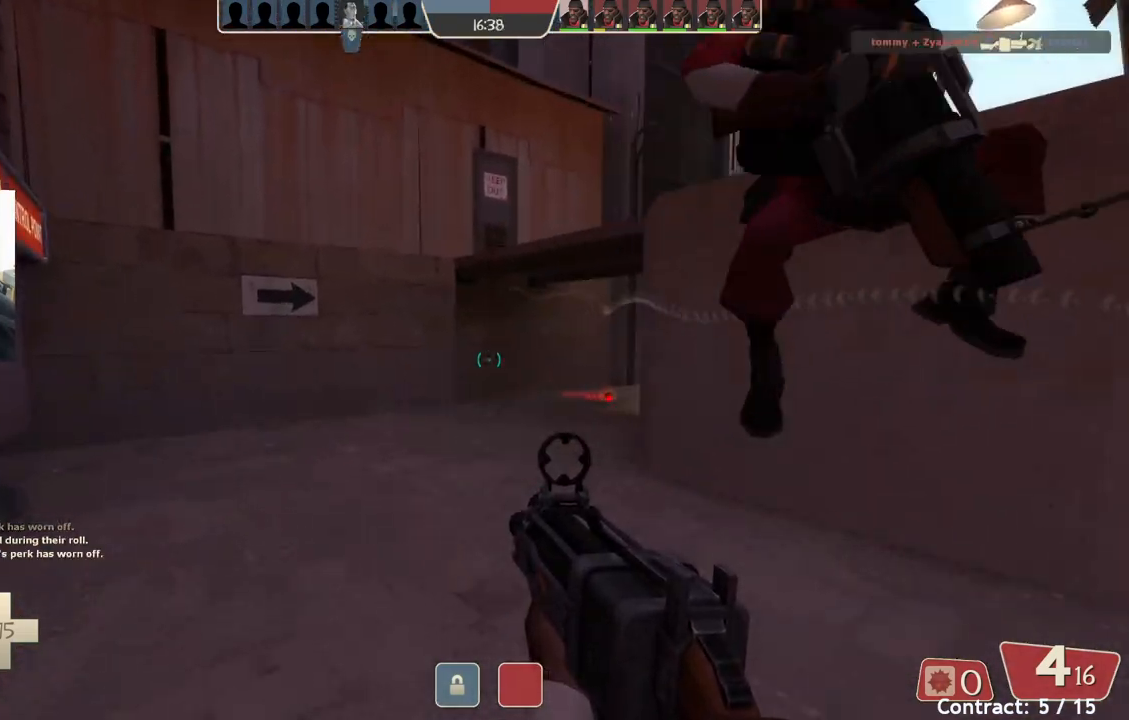
{"buttons": [], "left_stick": "up-left", "events": []}
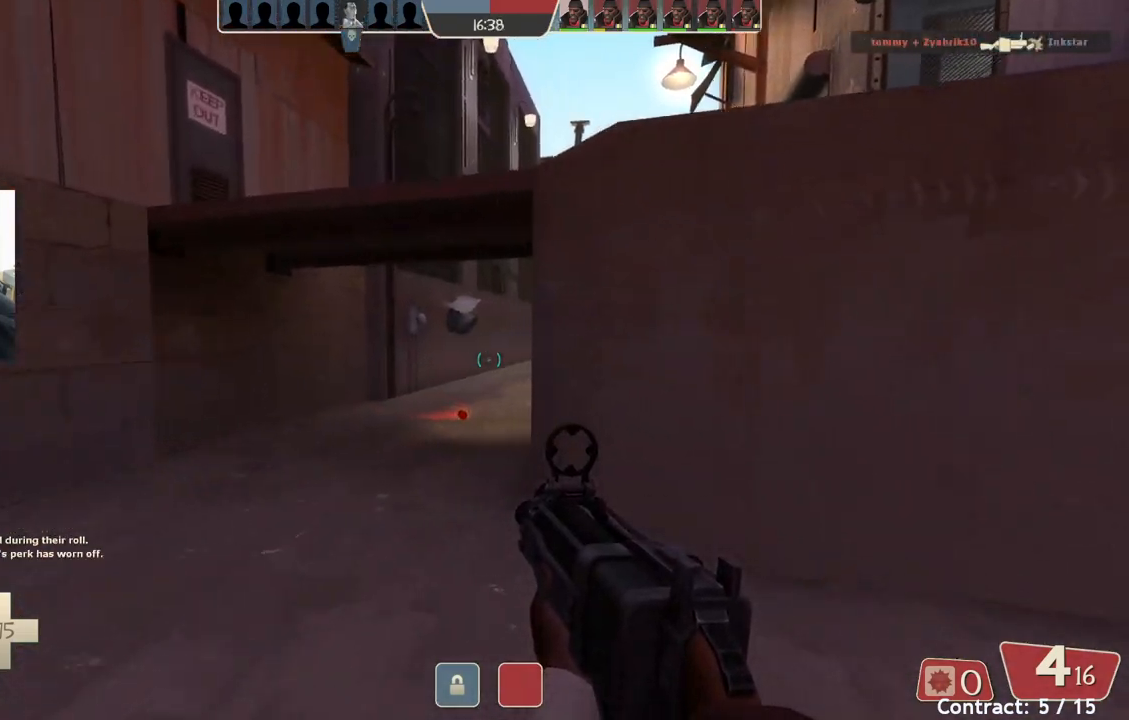
{"buttons": [], "left_stick": "up-left", "events": []}
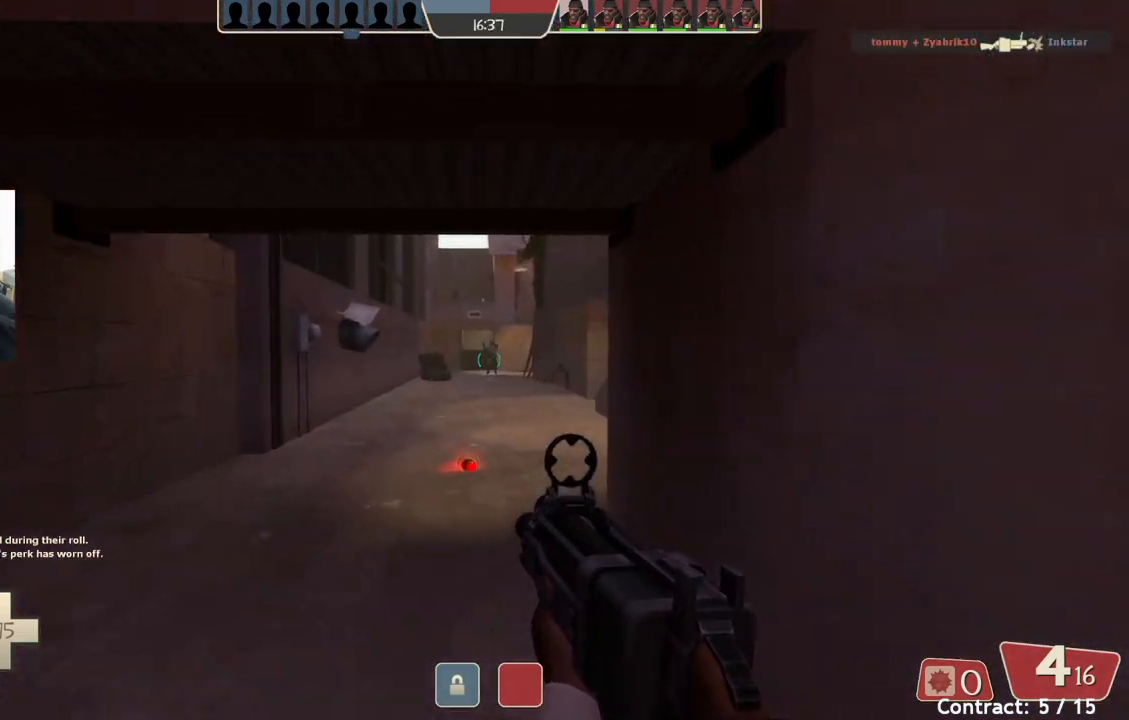
{"buttons": [], "left_stick": "up-left", "events": []}
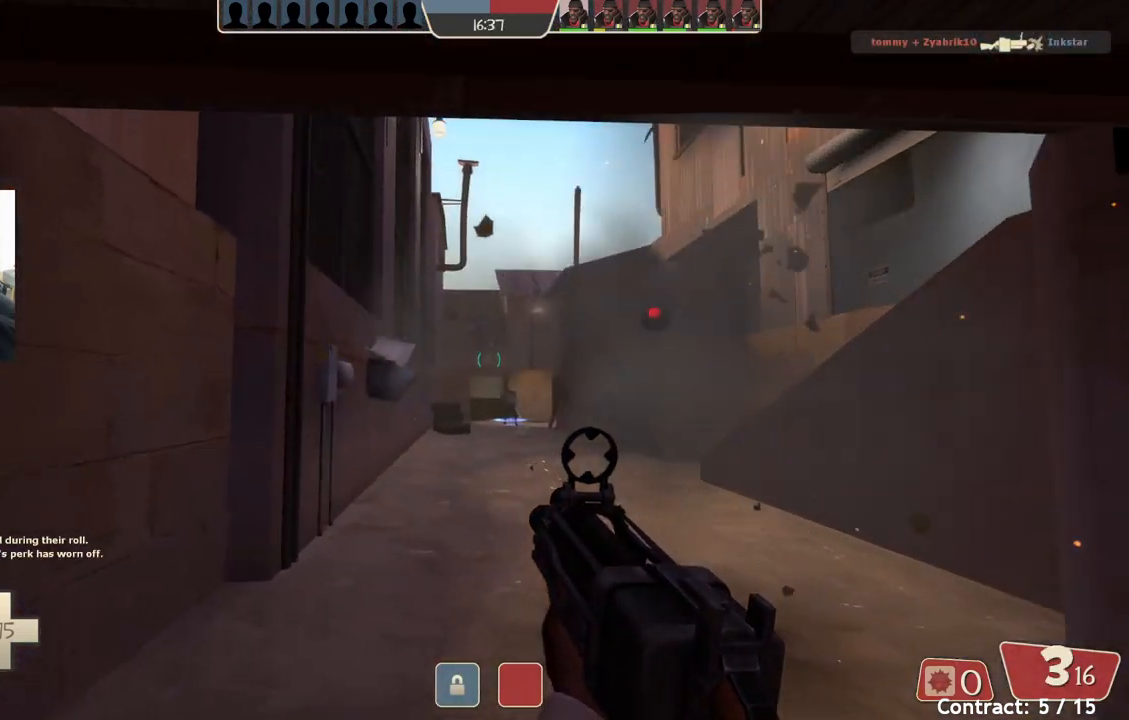
{"buttons": [], "left_stick": "up-right", "events": [[67, "left_stick", "up"], [367, "left_stick", "up-right"]]}
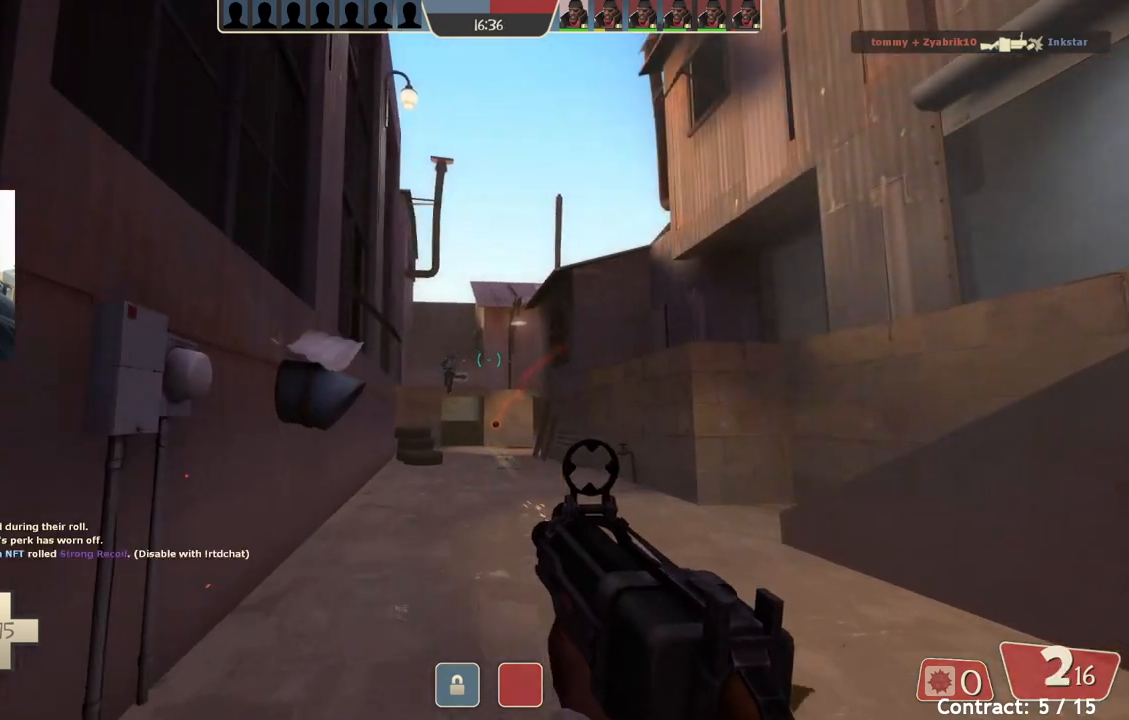
{"buttons": [], "left_stick": "down-left", "events": [[300, "left_stick", "down-right"], [450, "left_stick", "down-left"]]}
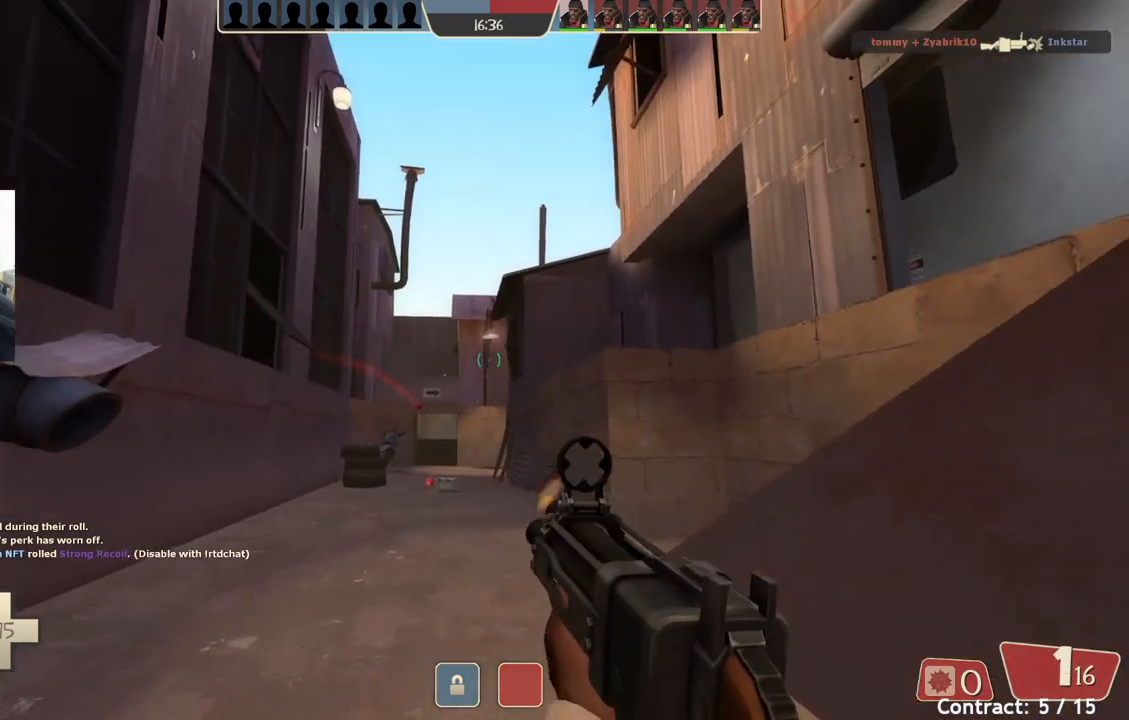
{"buttons": [], "left_stick": "up", "events": [[217, "left_stick", "up-left"], [350, "left_stick", "up"]]}
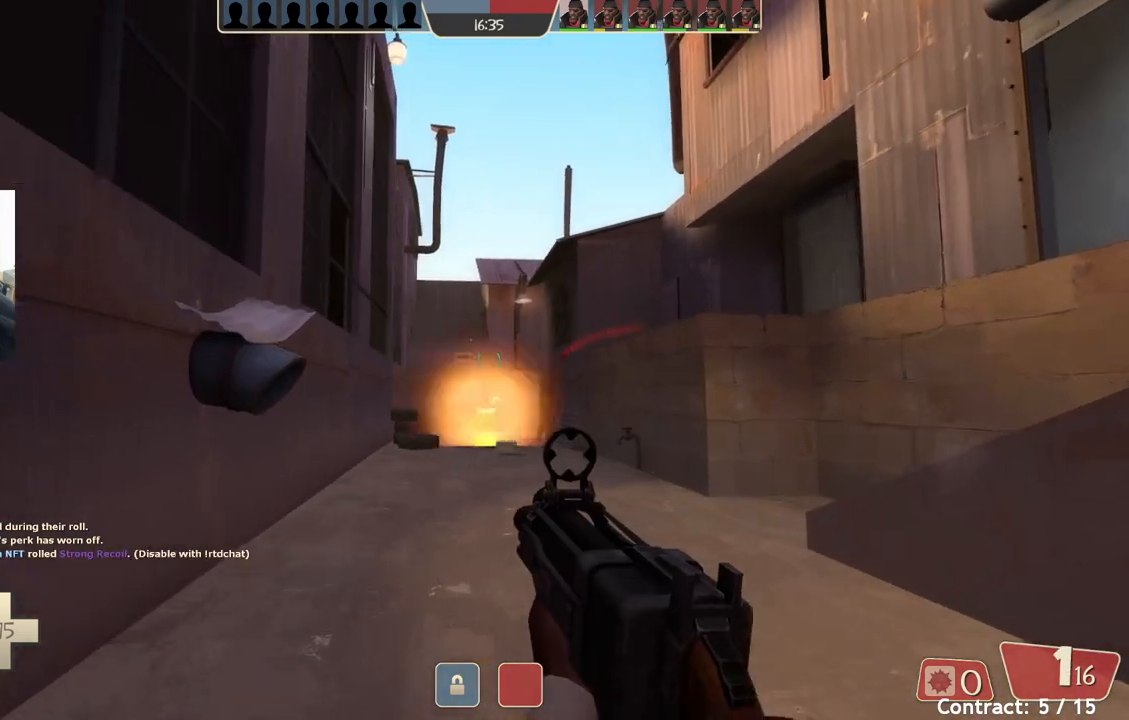
{"buttons": [], "left_stick": "up", "events": []}
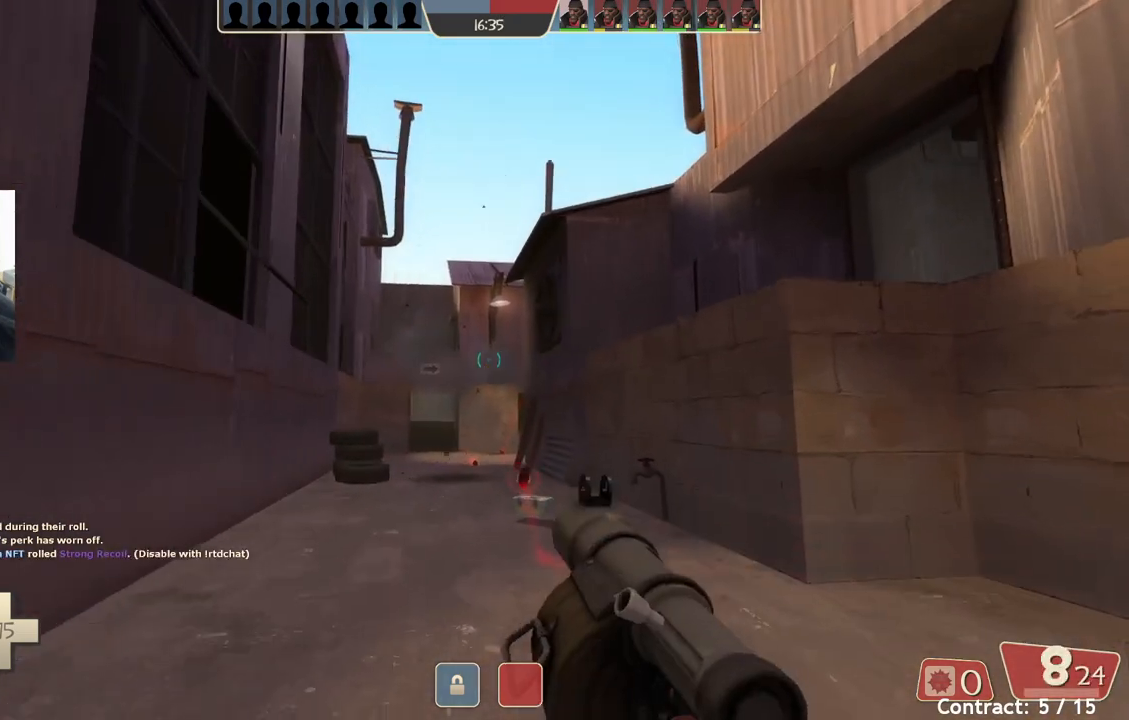
{"buttons": [], "left_stick": "up-left", "events": [[150, "left_stick", "up-left"]]}